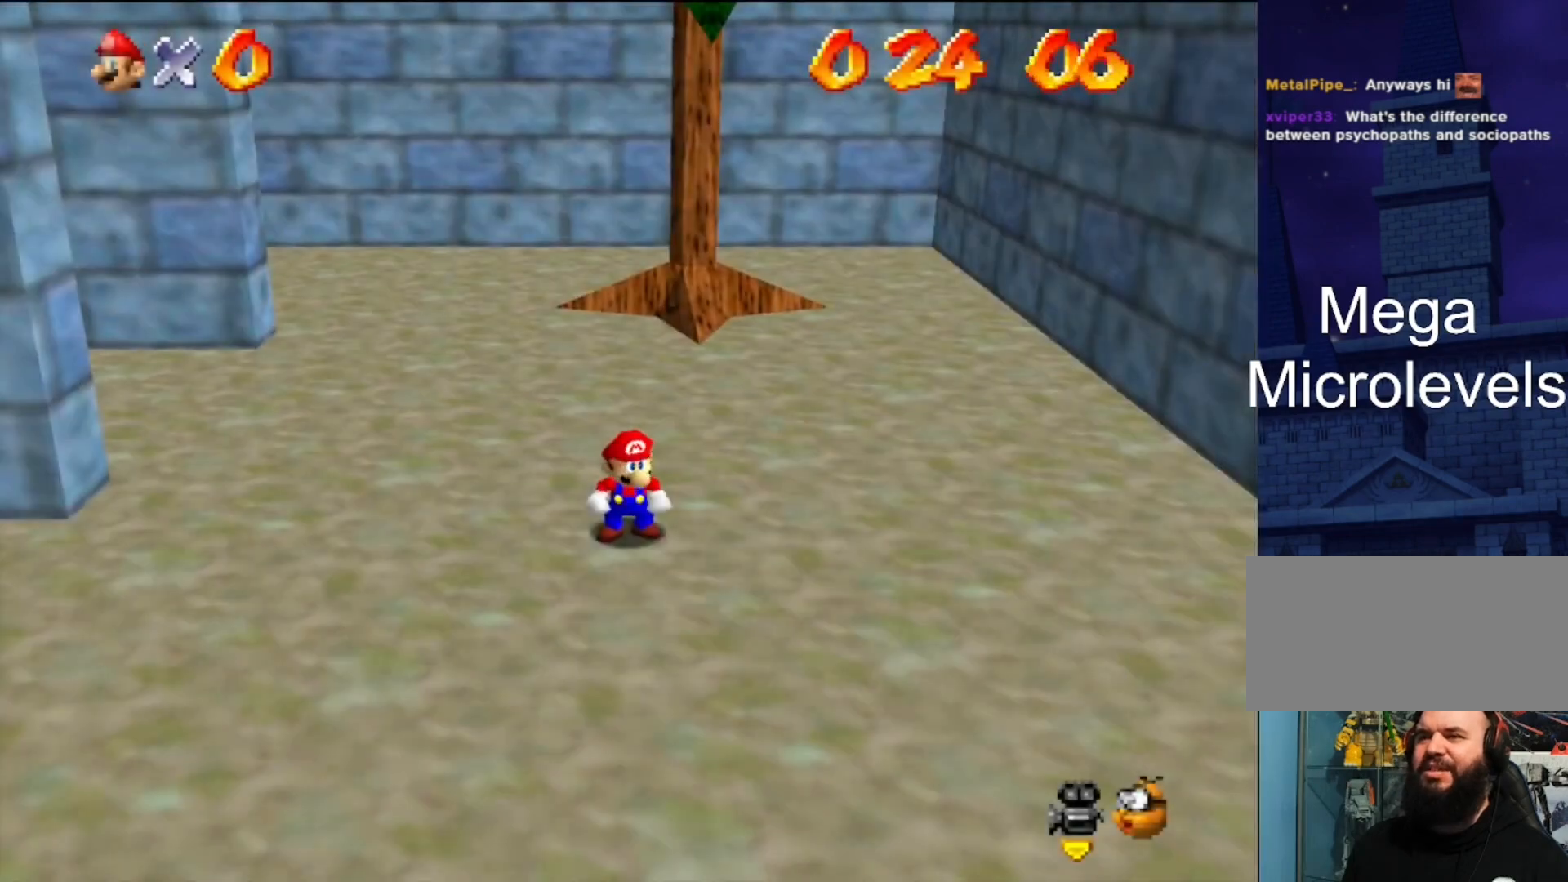
Gameplay with a controller (Nintendo layout); each line is a JSON object with the inputs held at the frame after it. "events" lists button and stick changes between this image and that frame as [ms after this image, input, new state], when the widget could be followed in between. Not read: L3 R3.
{"buttons": [], "left_stick": "up", "events": [[133, "C_DOWN", "down"], [133, "C_RIGHT", "down"], [200, "left_stick", "up"], [300, "C_DOWN", "up"], [300, "C_RIGHT", "up"], [333, "C_DOWN", "down"], [333, "C_RIGHT", "down"], [500, "C_DOWN", "up"], [500, "C_RIGHT", "up"]]}
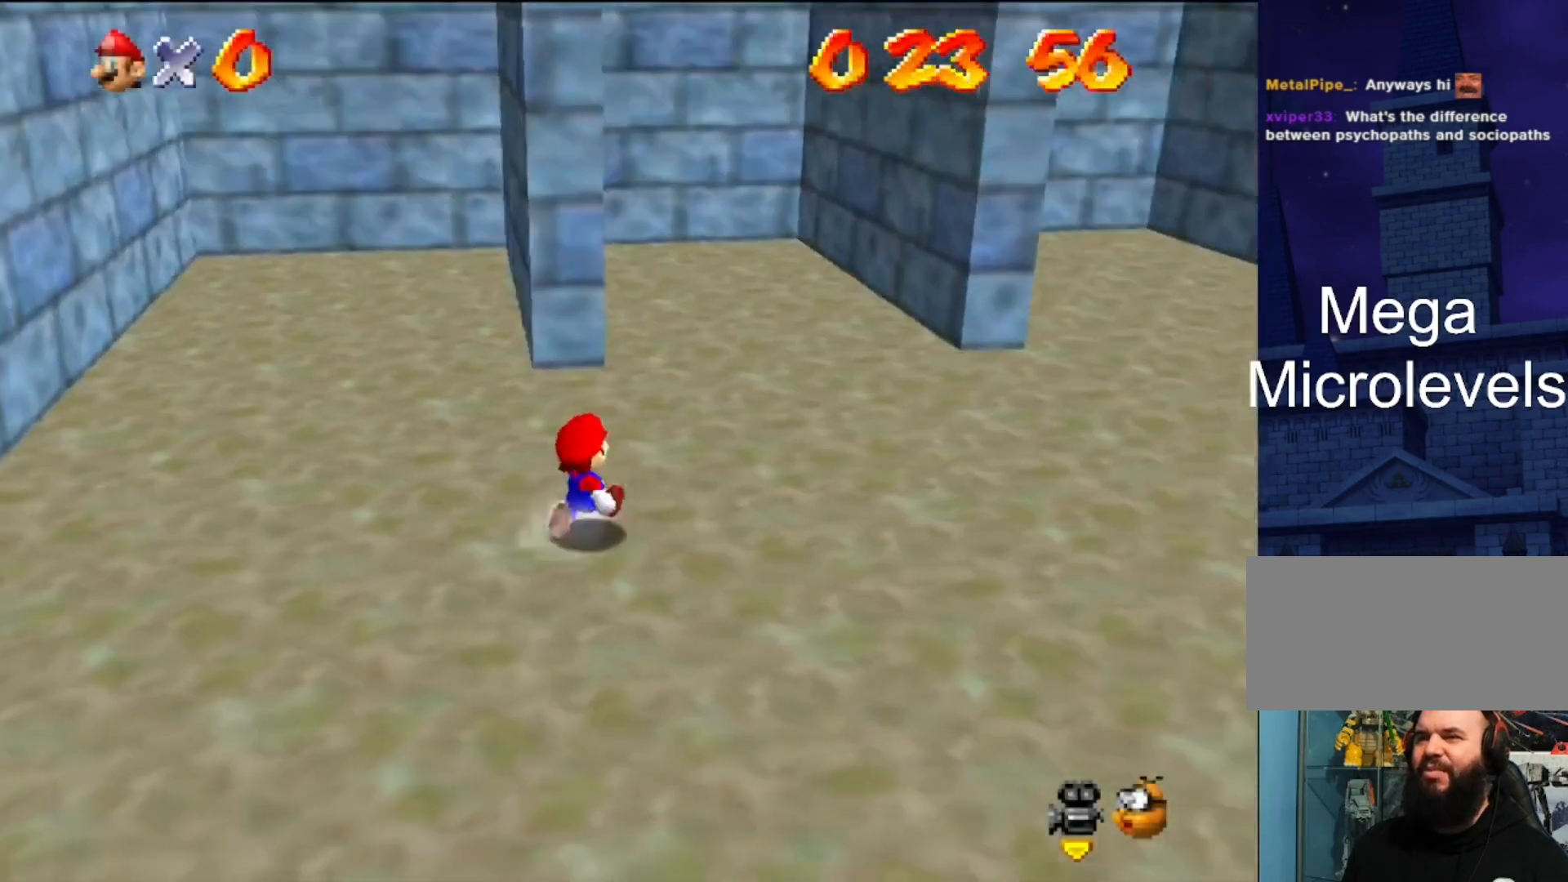
{"buttons": [], "left_stick": "up", "events": [[367, "A", "down"], [367, "B", "down"], [400, "A", "up"], [400, "B", "up"]]}
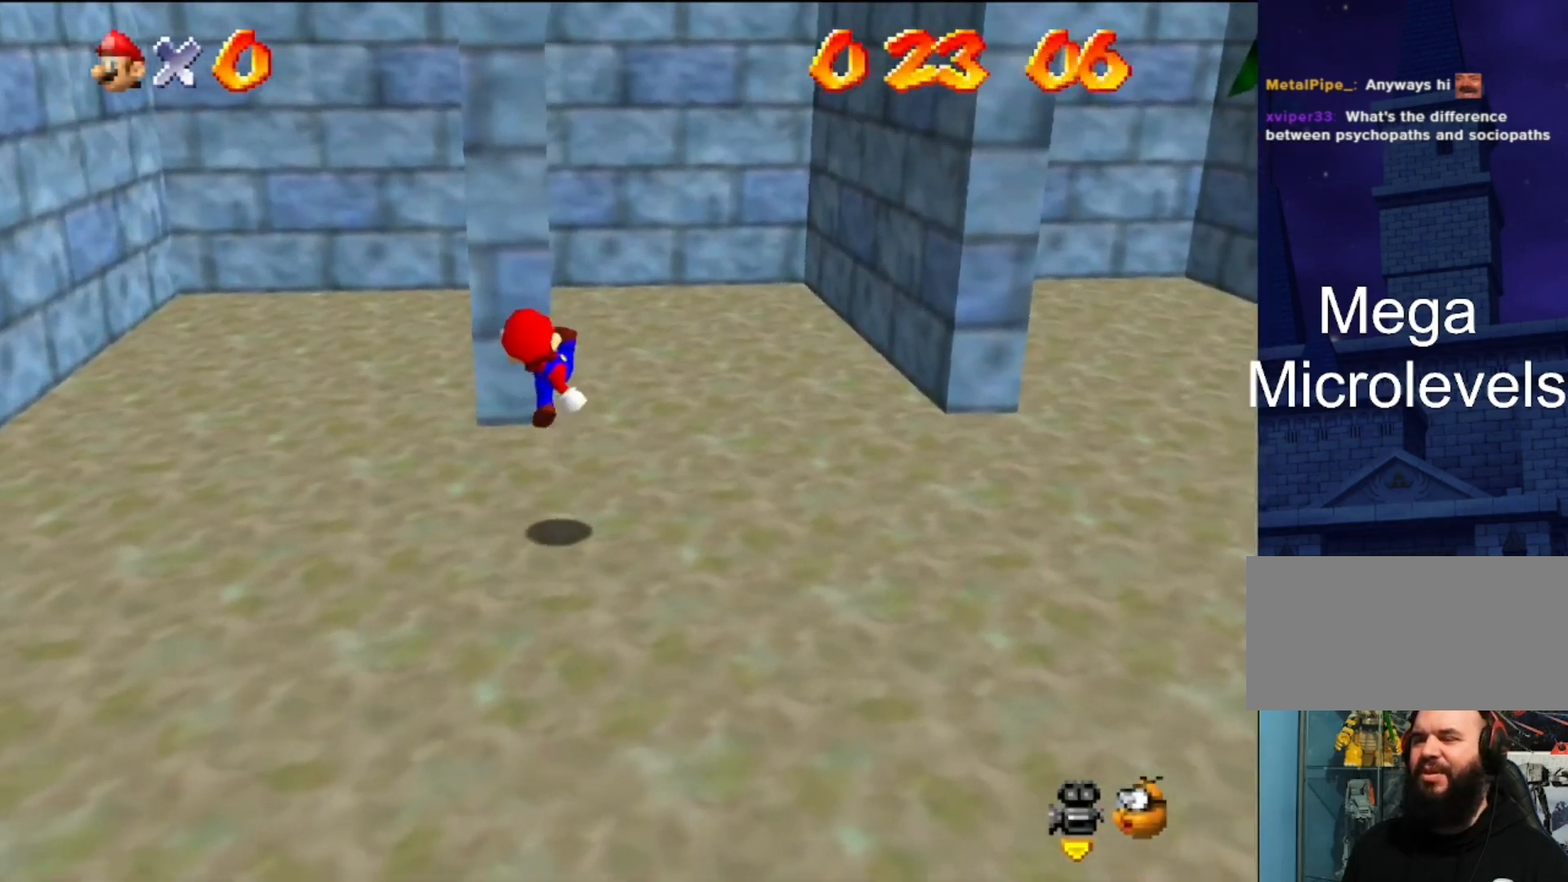
{"buttons": [], "left_stick": "up", "events": []}
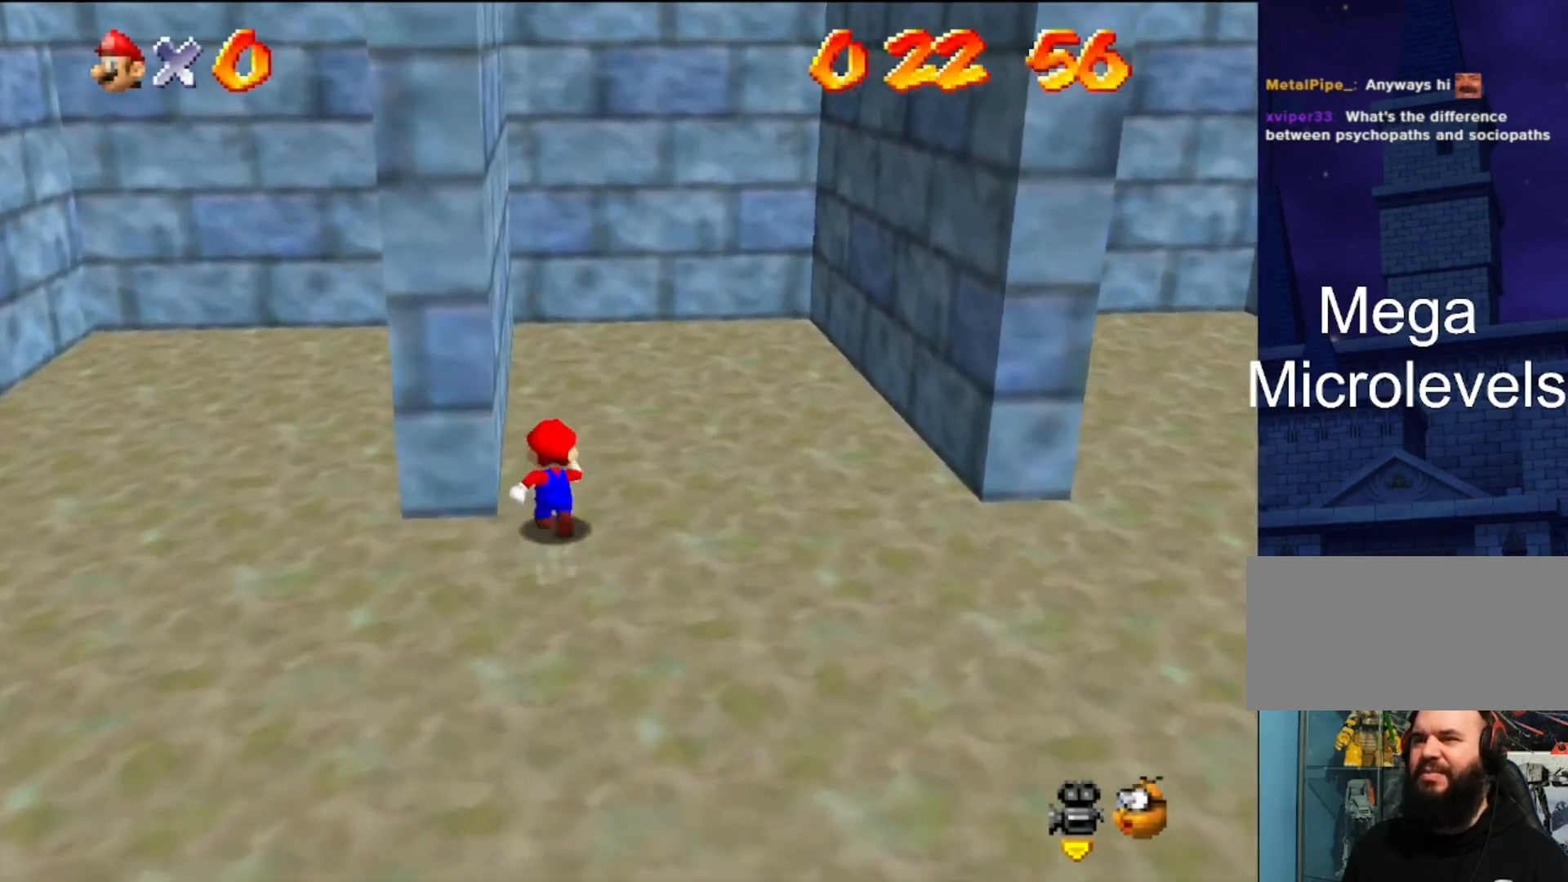
{"buttons": [], "left_stick": "up", "events": []}
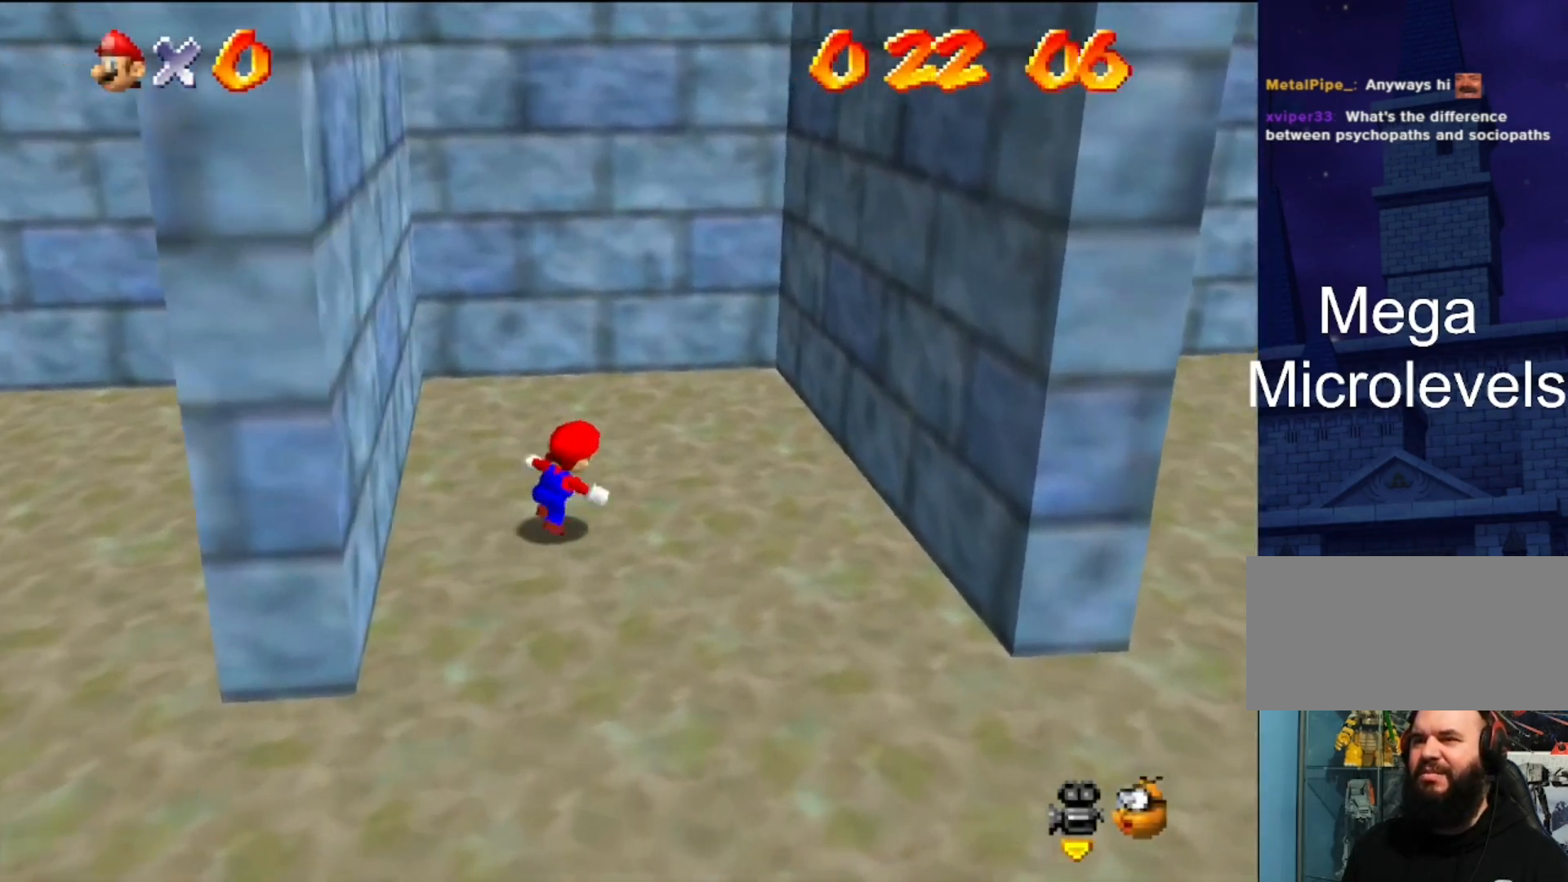
{"buttons": ["A"], "left_stick": "left", "events": [[67, "left_stick", "left"], [200, "A", "down"]]}
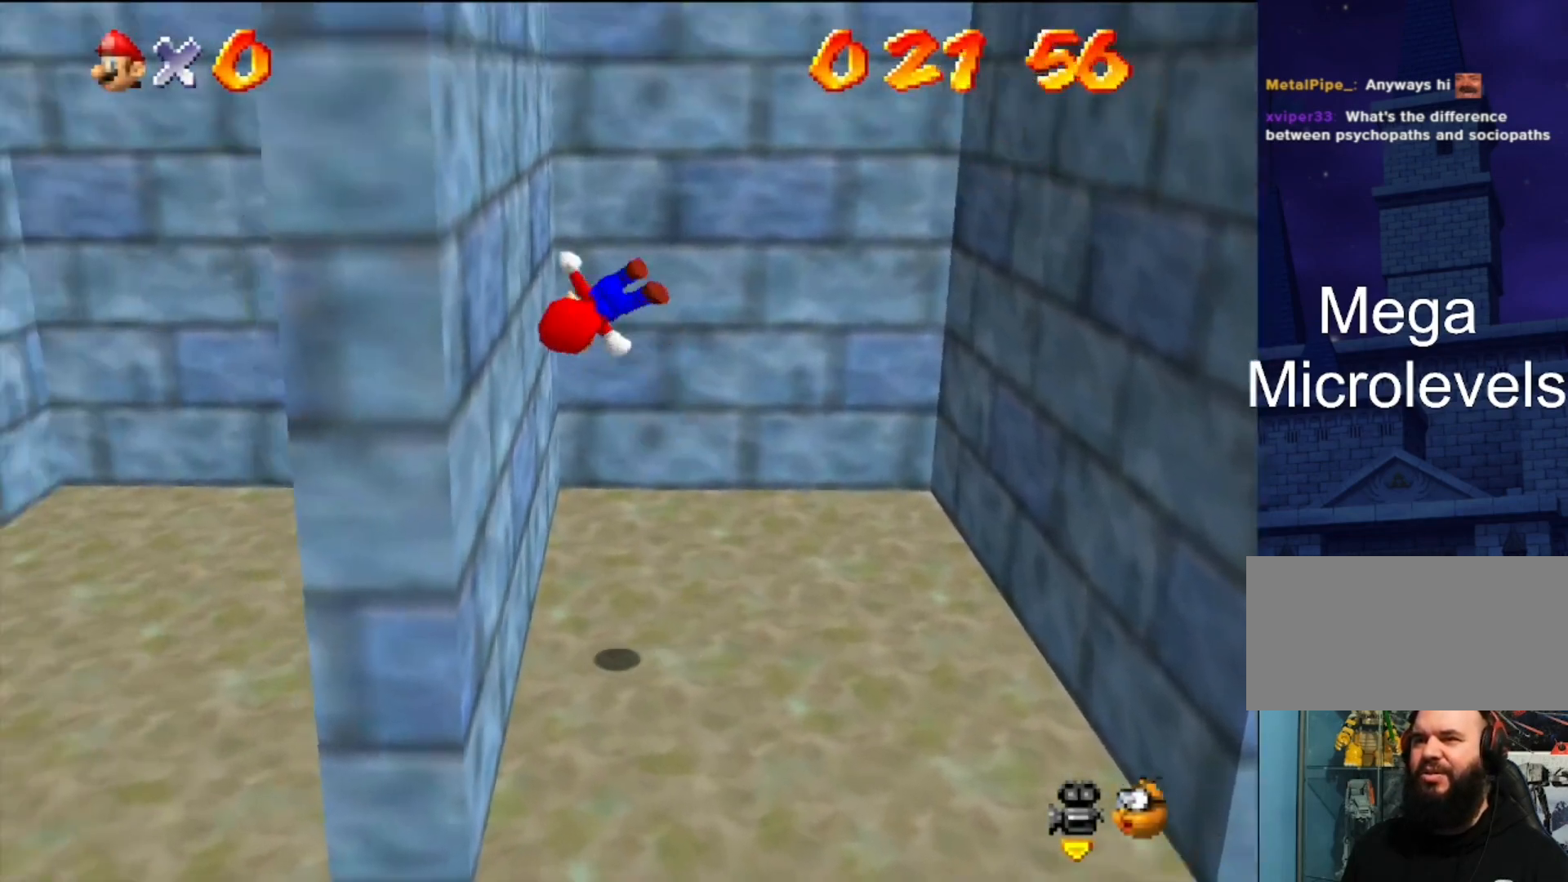
{"buttons": ["A"], "left_stick": "up-right", "events": [[33, "A", "up"], [167, "A", "down"], [167, "left_stick", "up-right"]]}
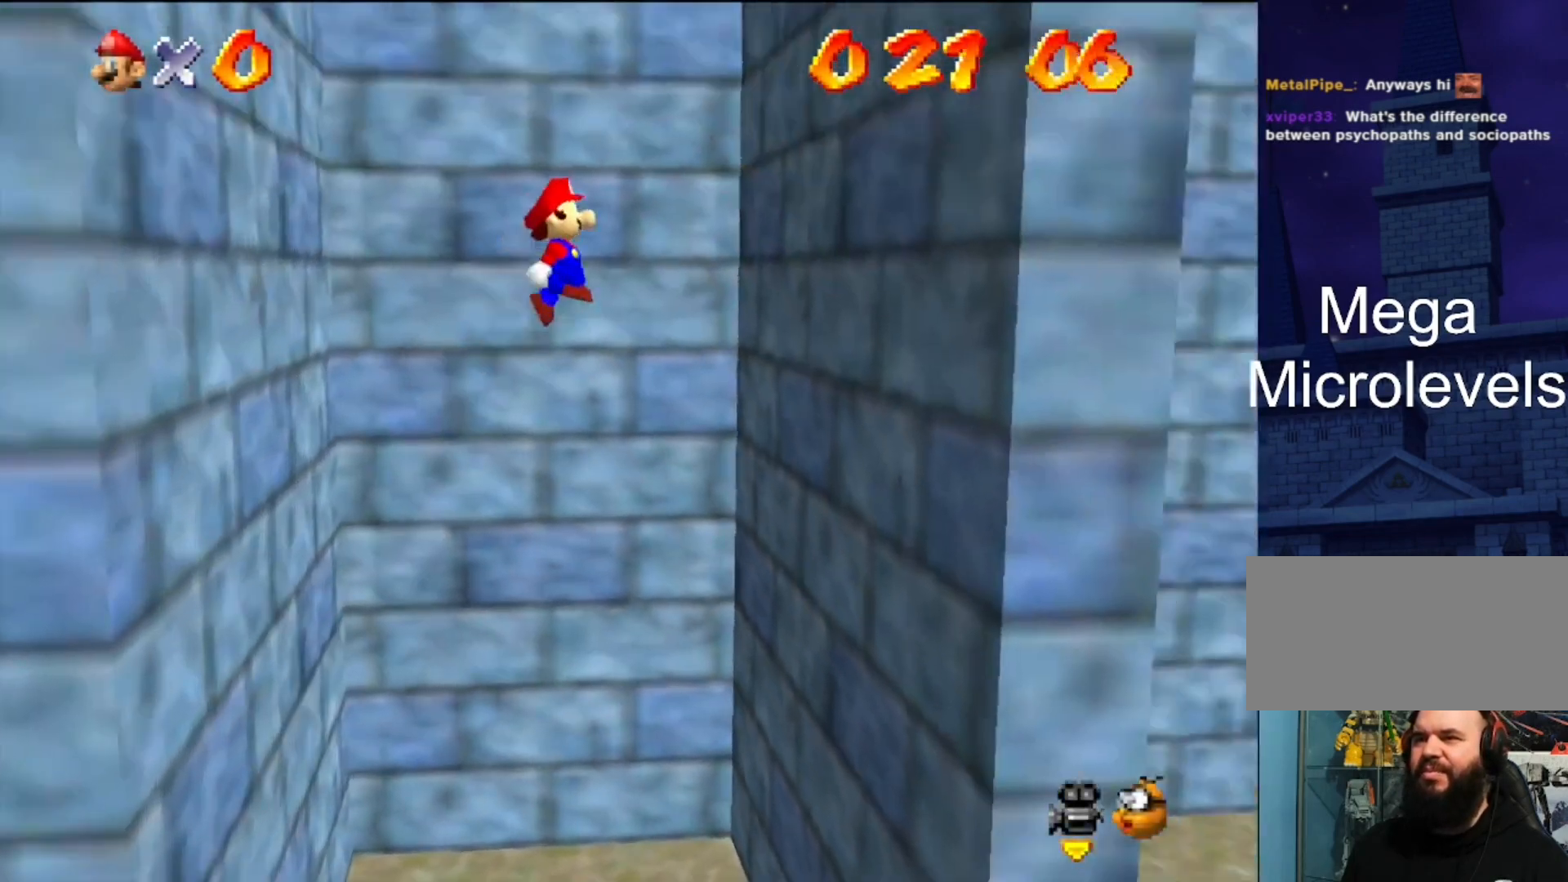
{"buttons": ["A"], "left_stick": "left", "events": [[200, "A", "up"], [300, "left_stick", "left"], [333, "A", "down"]]}
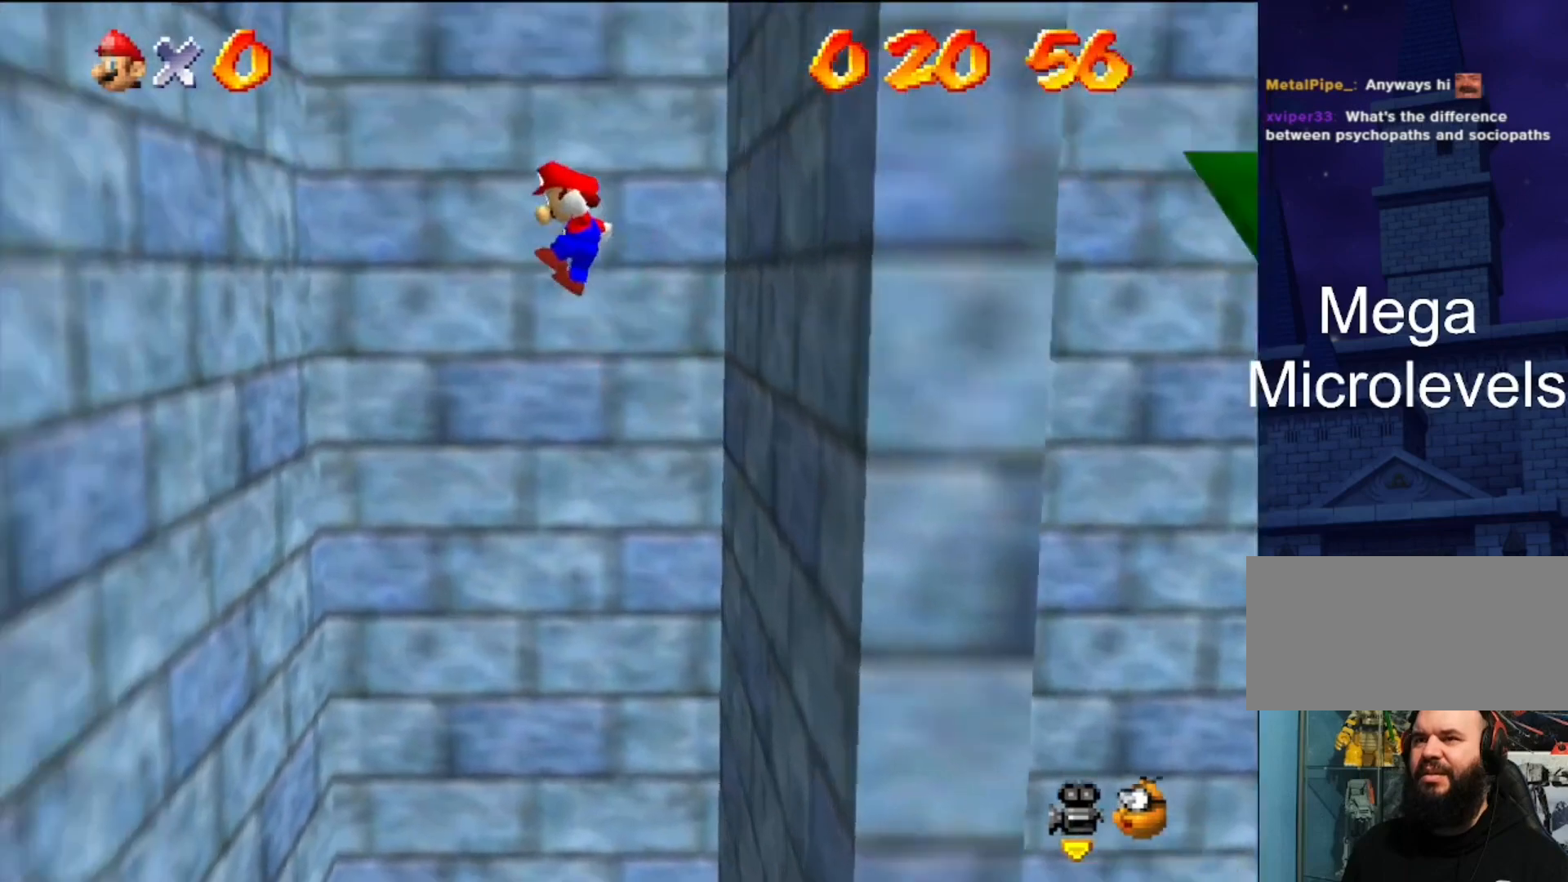
{"buttons": ["A"], "left_stick": "right", "events": [[100, "left_stick", "up-left"], [333, "A", "up"], [467, "A", "down"], [467, "left_stick", "right"]]}
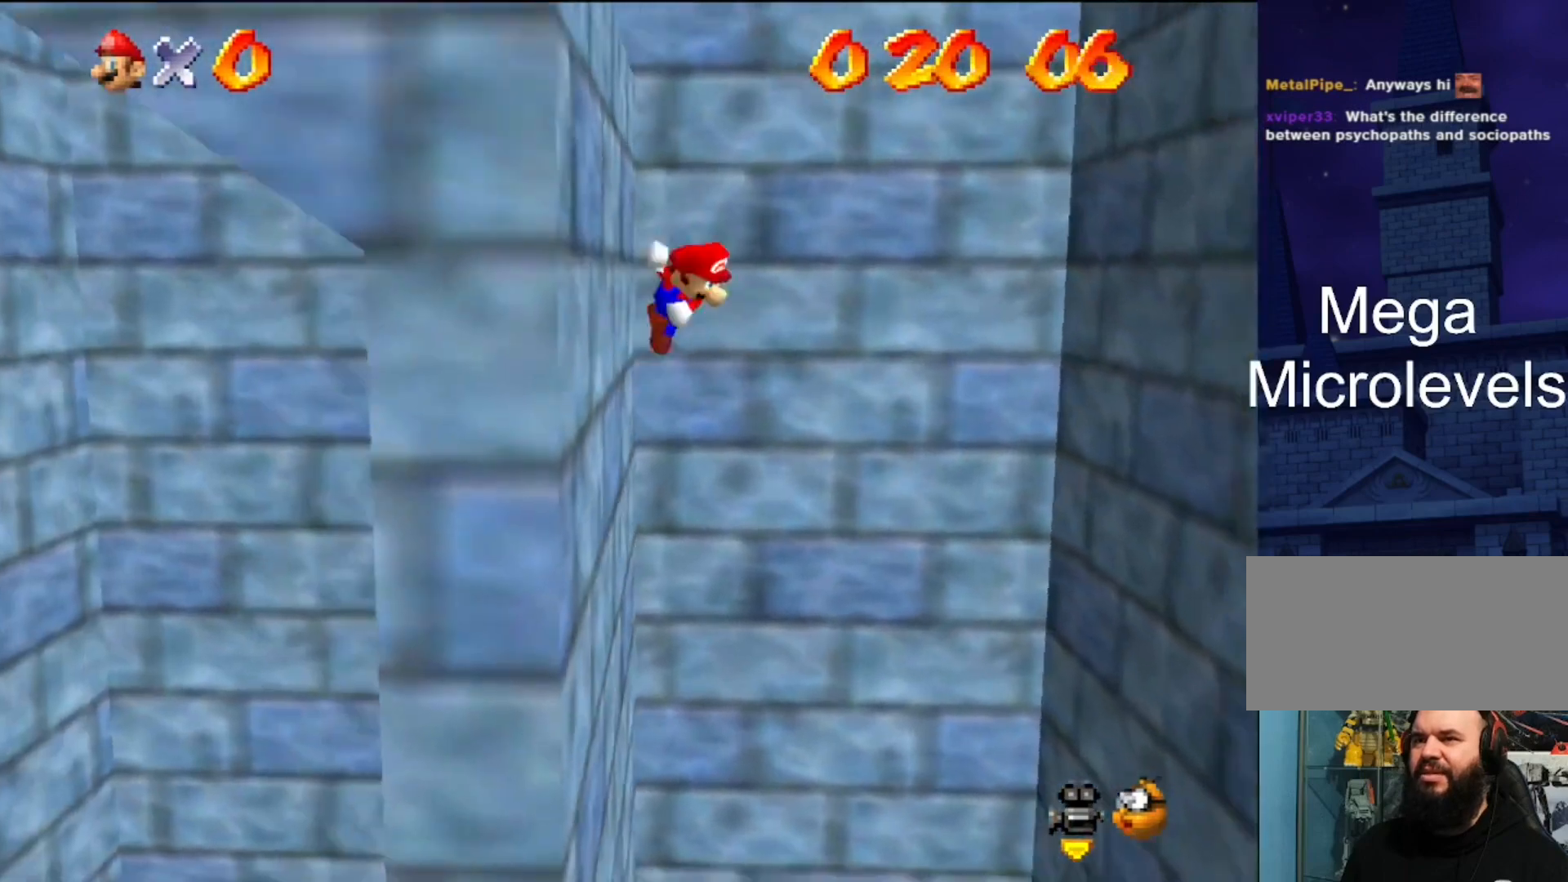
{"buttons": [], "left_stick": "center", "events": [[400, "A", "up"], [500, "left_stick", "center"]]}
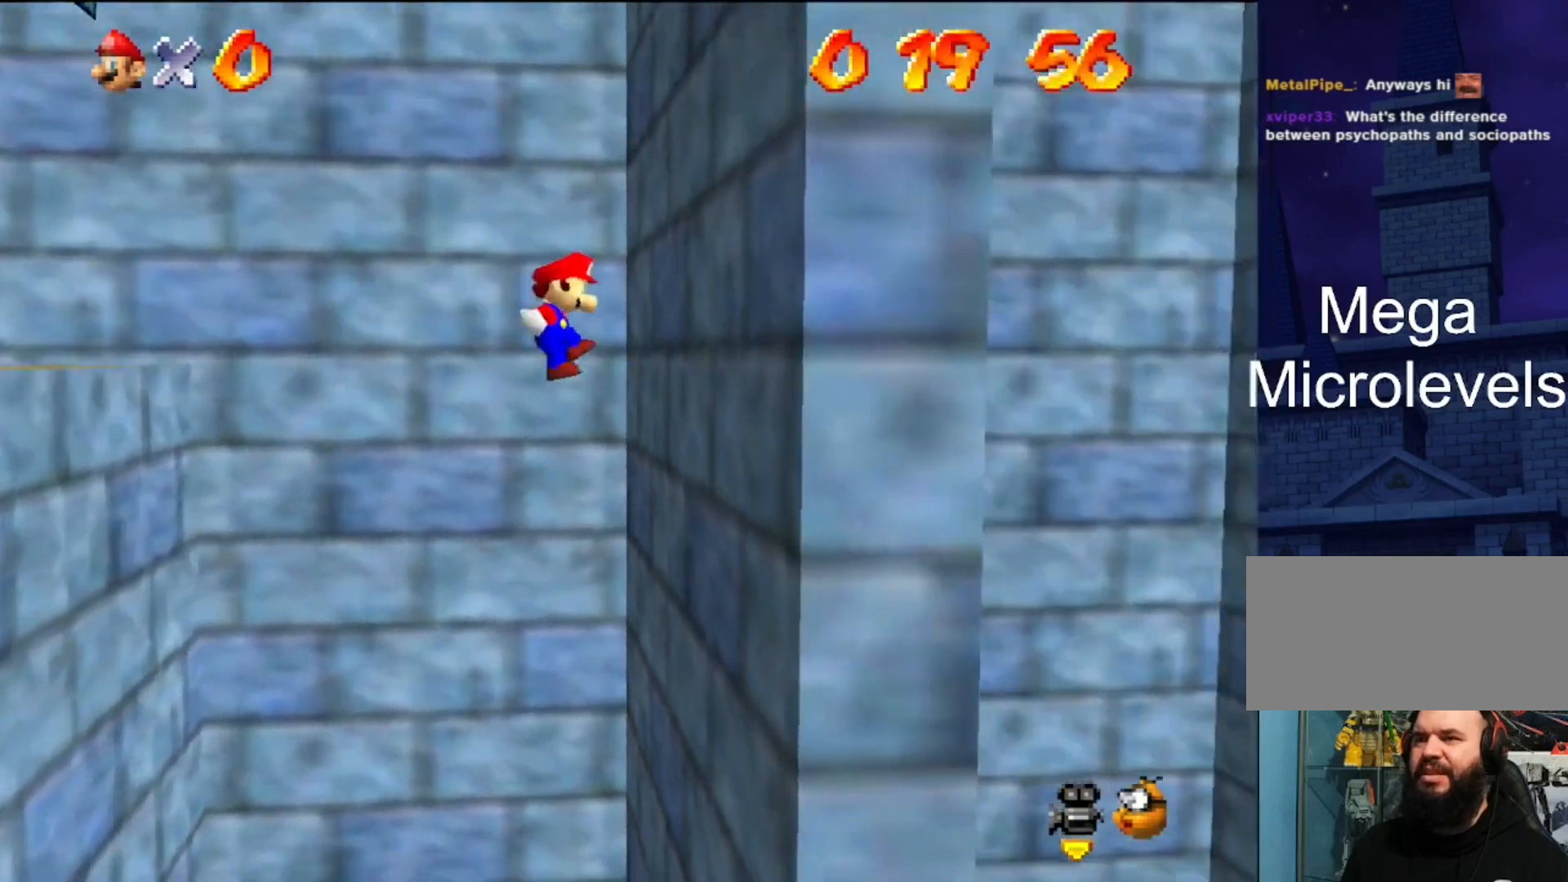
{"buttons": [], "left_stick": "left", "events": [[33, "left_stick", "left"], [133, "A", "down"], [400, "left_stick", "center"], [467, "A", "up"], [500, "left_stick", "left"]]}
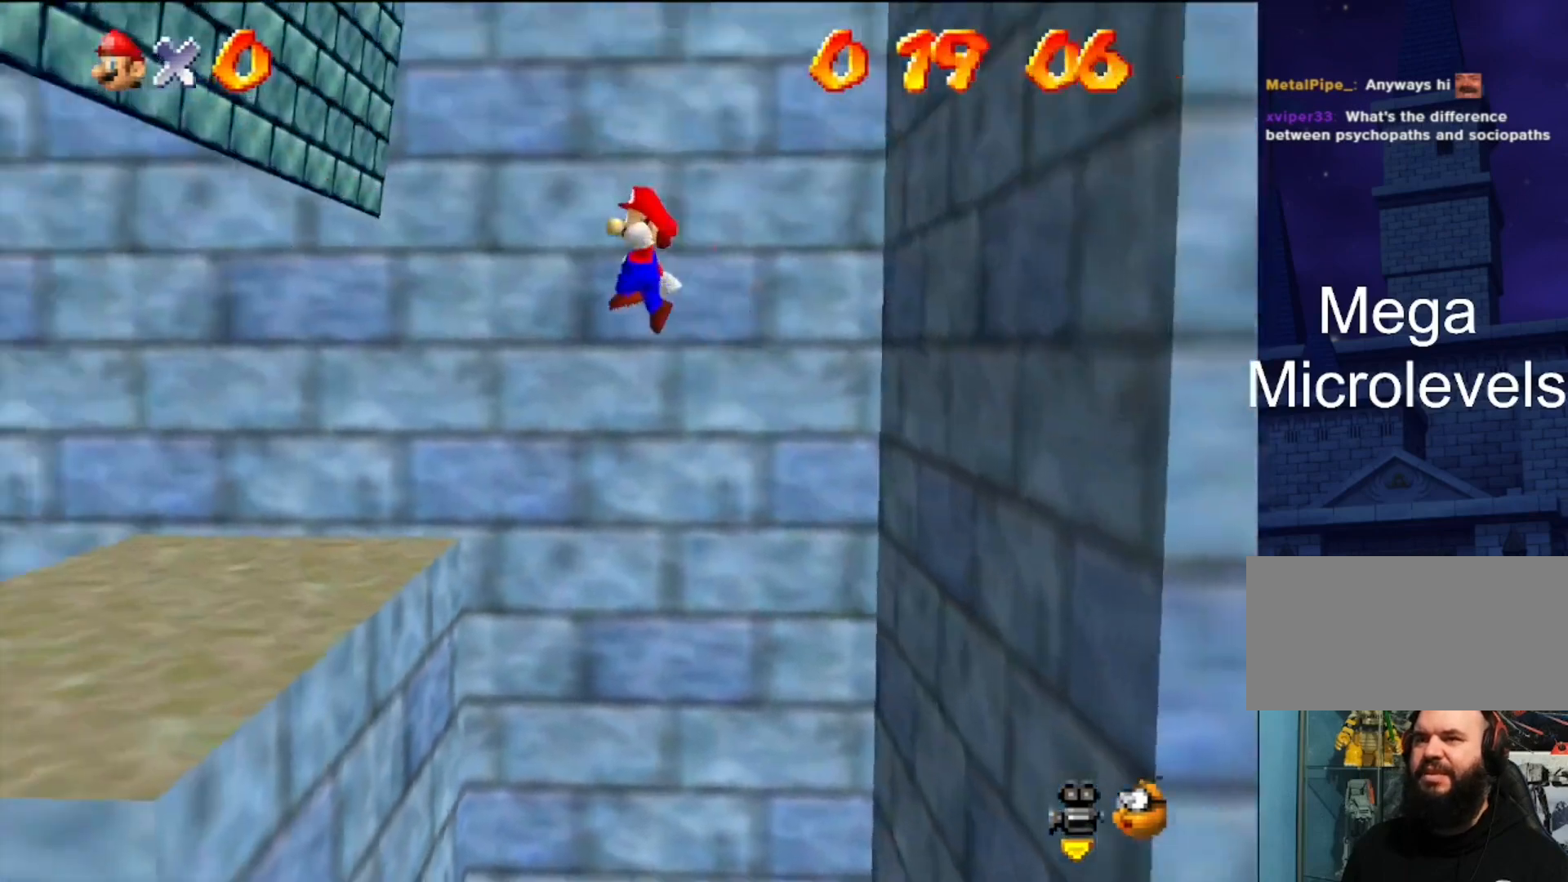
{"buttons": [], "left_stick": "center", "events": [[333, "left_stick", "center"]]}
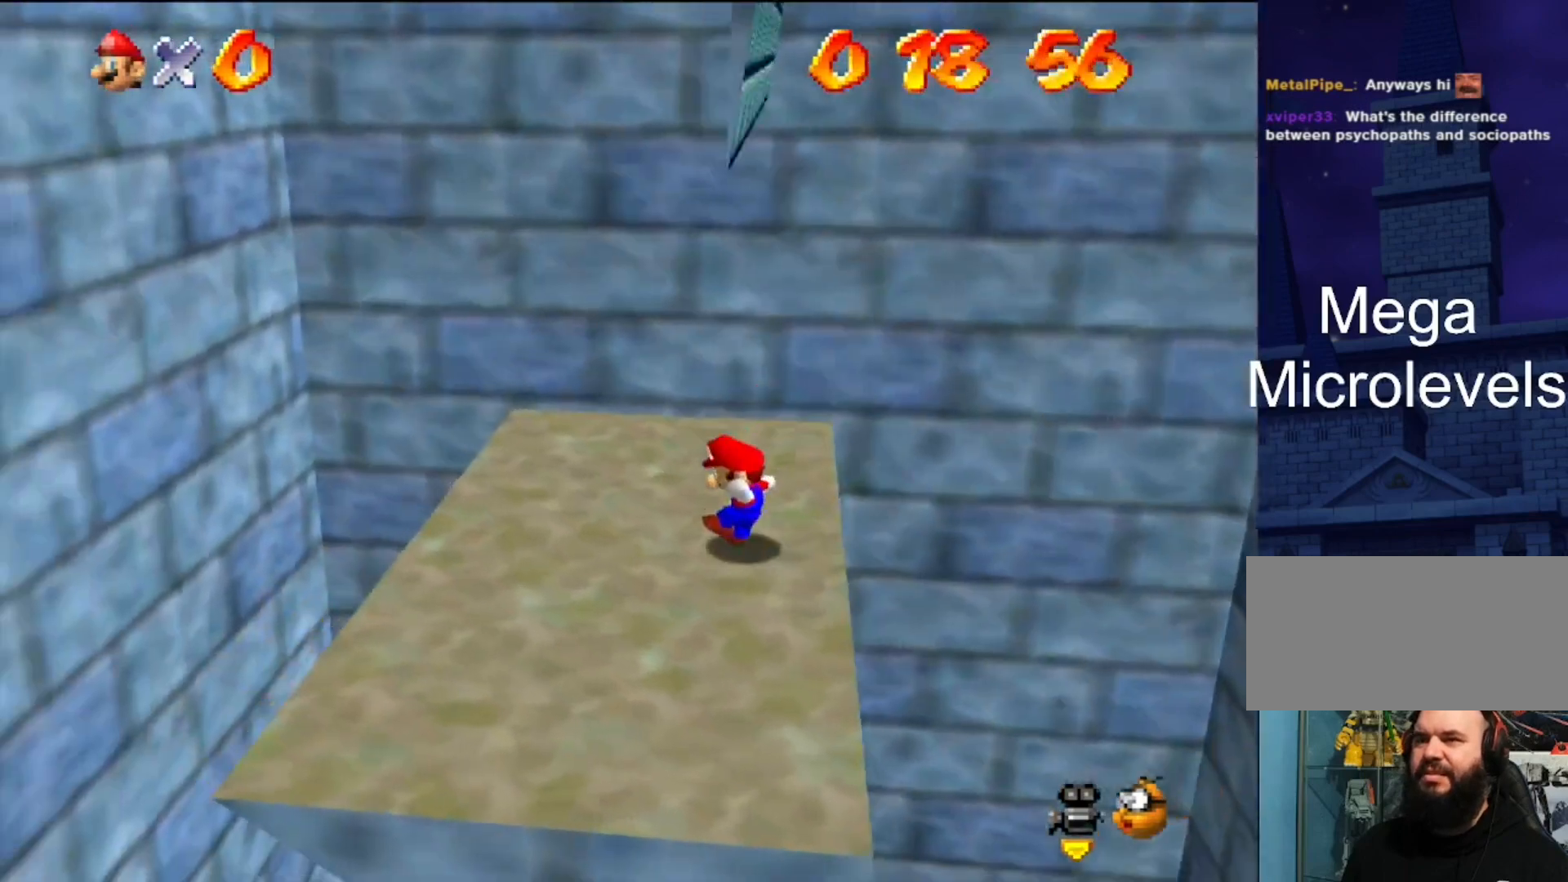
{"buttons": [], "left_stick": "left", "events": [[67, "left_stick", "left"], [233, "Z", "down"], [300, "A", "down"], [500, "A", "up"], [500, "Z", "up"]]}
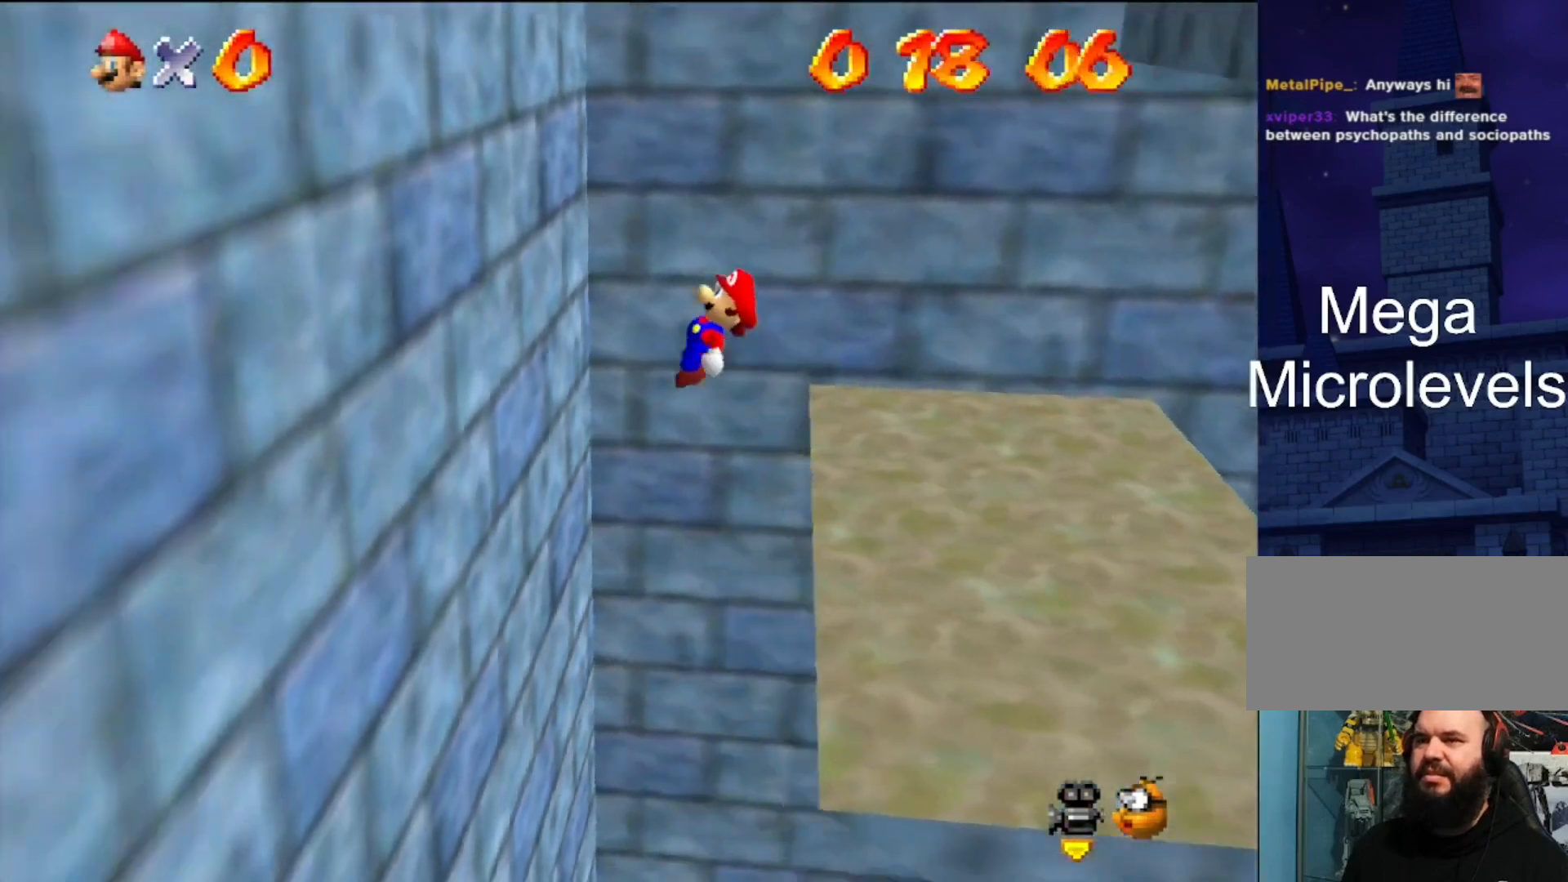
{"buttons": ["A"], "left_stick": "right", "events": [[200, "A", "down"], [200, "left_stick", "right"]]}
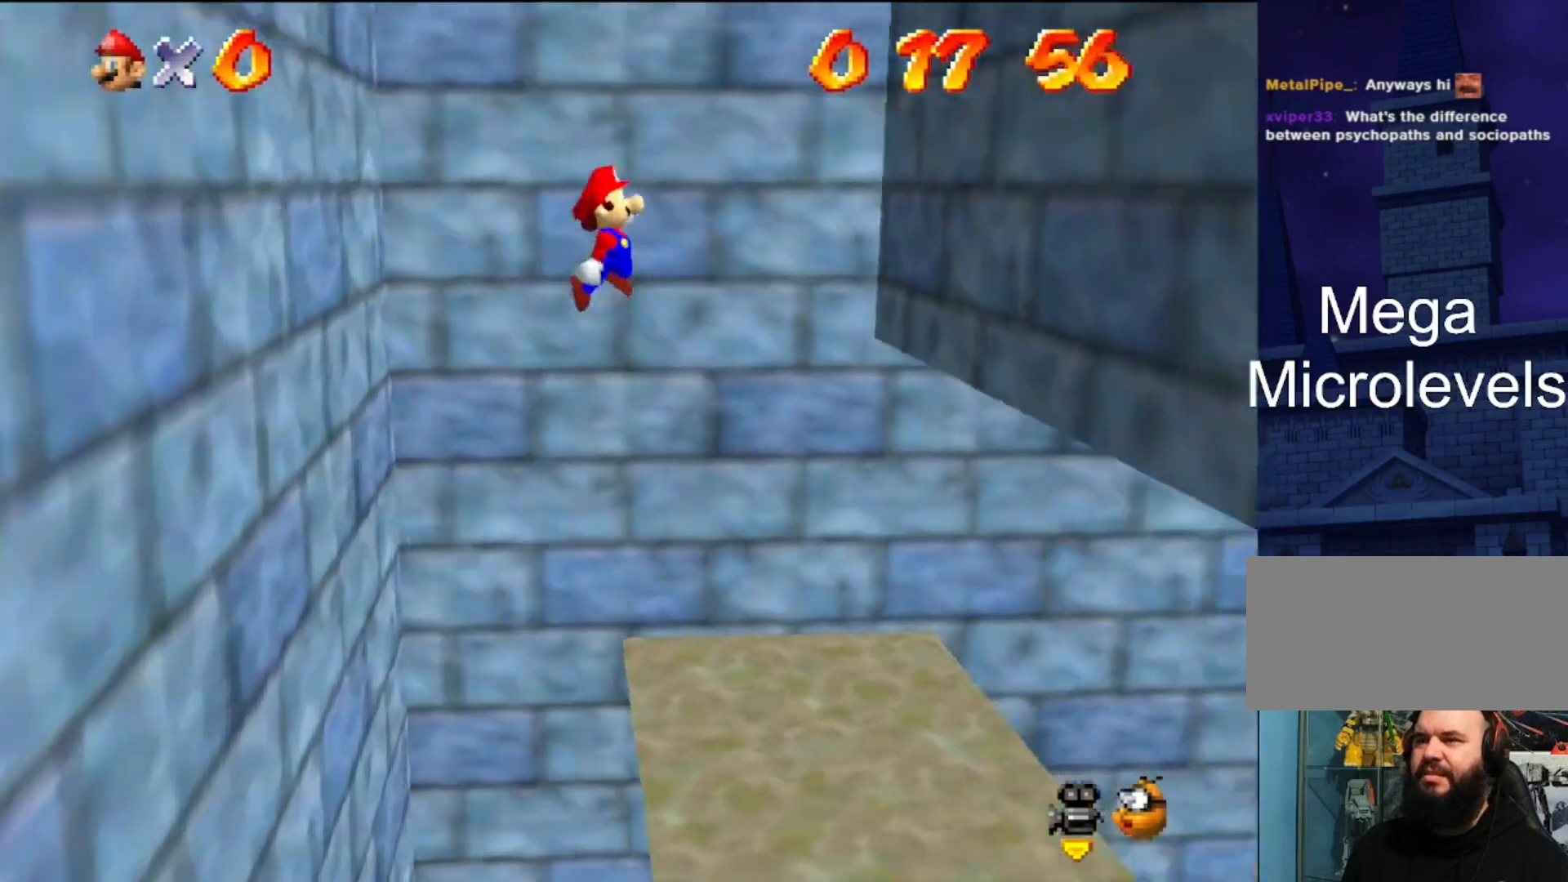
{"buttons": ["A"], "left_stick": "left", "events": [[300, "A", "up"], [367, "left_stick", "center"], [467, "A", "down"], [467, "left_stick", "left"]]}
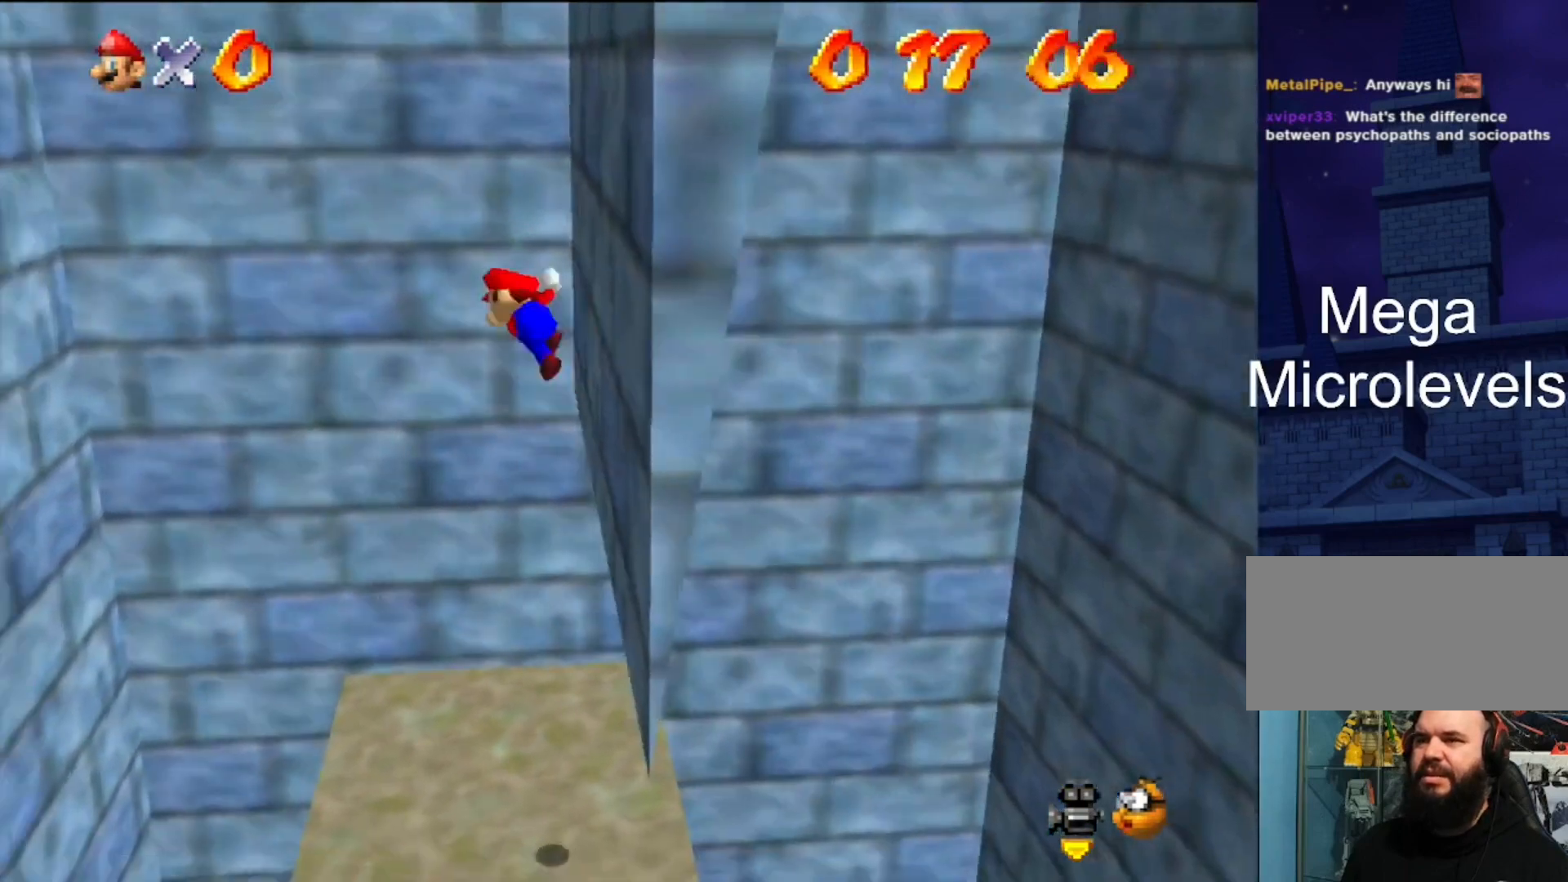
{"buttons": ["A"], "left_stick": "left", "events": []}
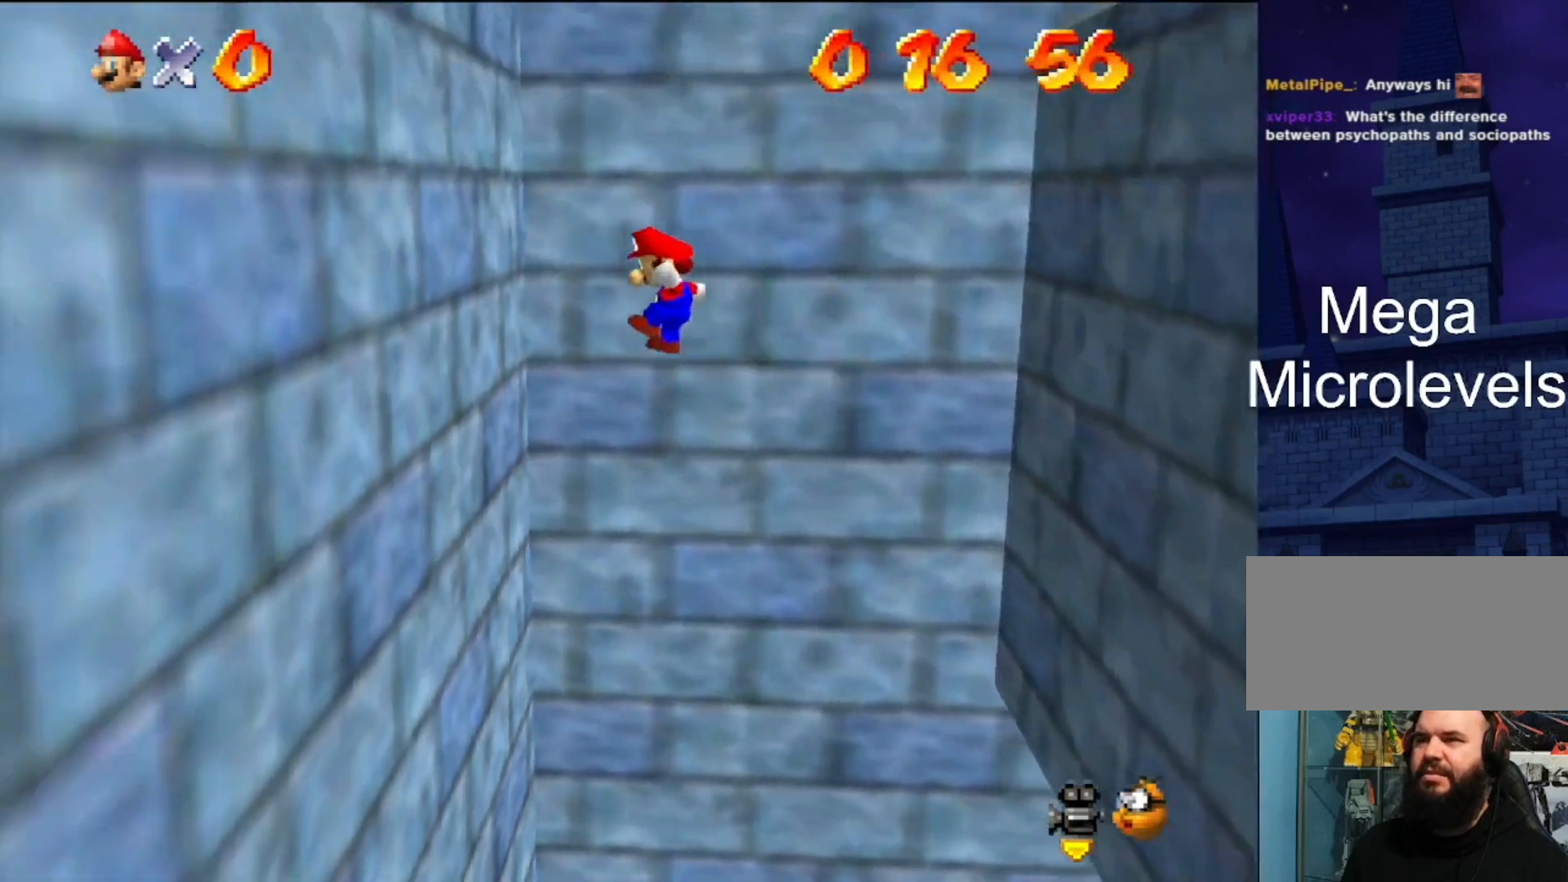
{"buttons": ["A"], "left_stick": "right", "events": [[100, "A", "up"], [233, "left_stick", "center"], [467, "A", "down"], [467, "left_stick", "right"]]}
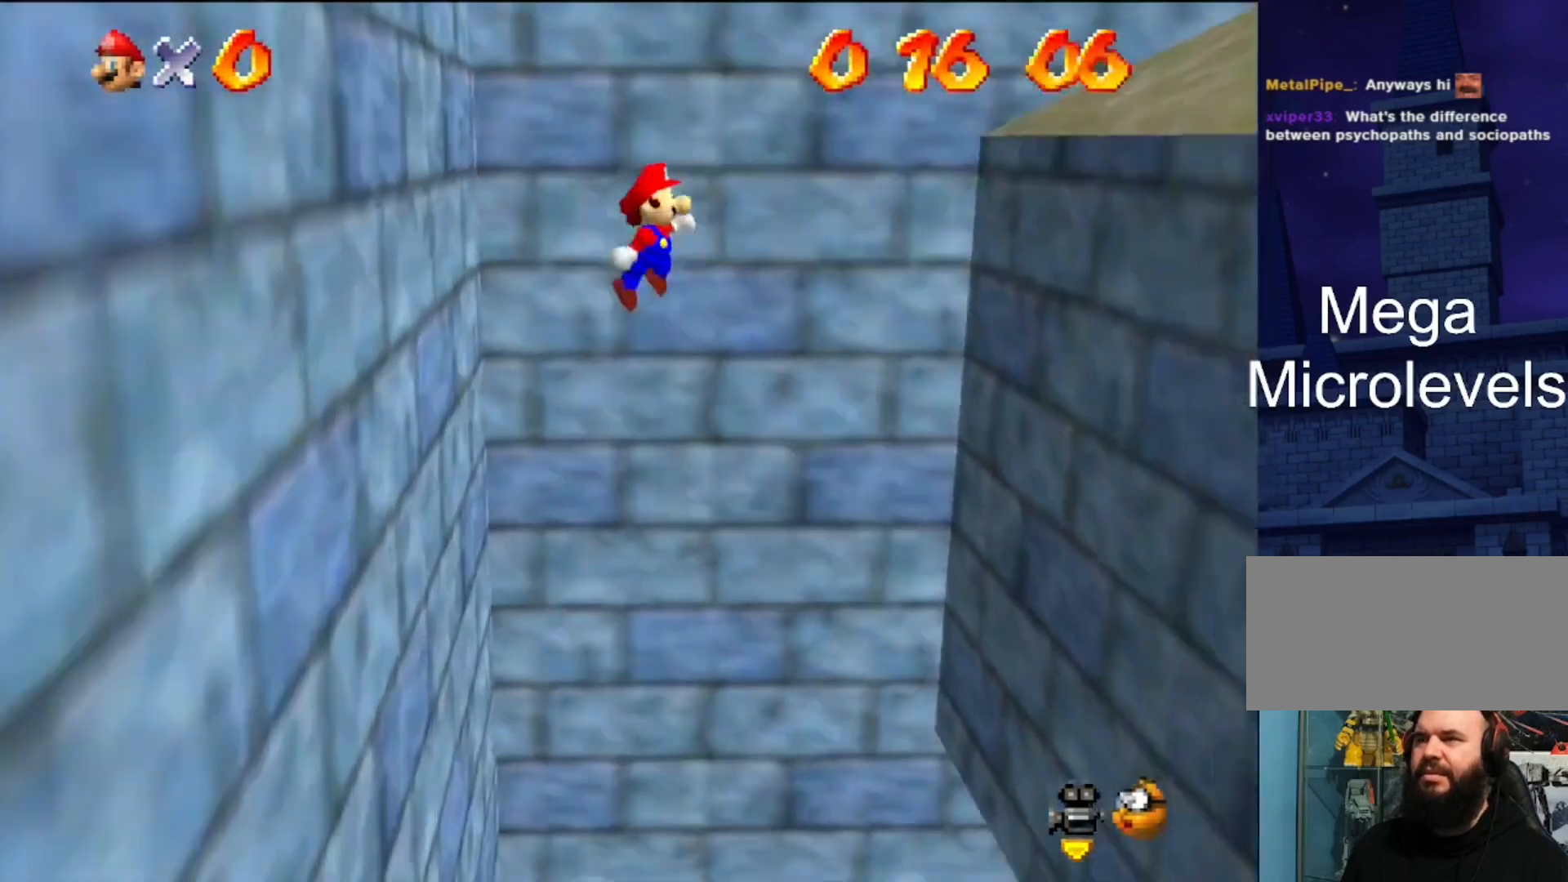
{"buttons": [], "left_stick": "center", "events": [[467, "A", "up"], [500, "left_stick", "center"]]}